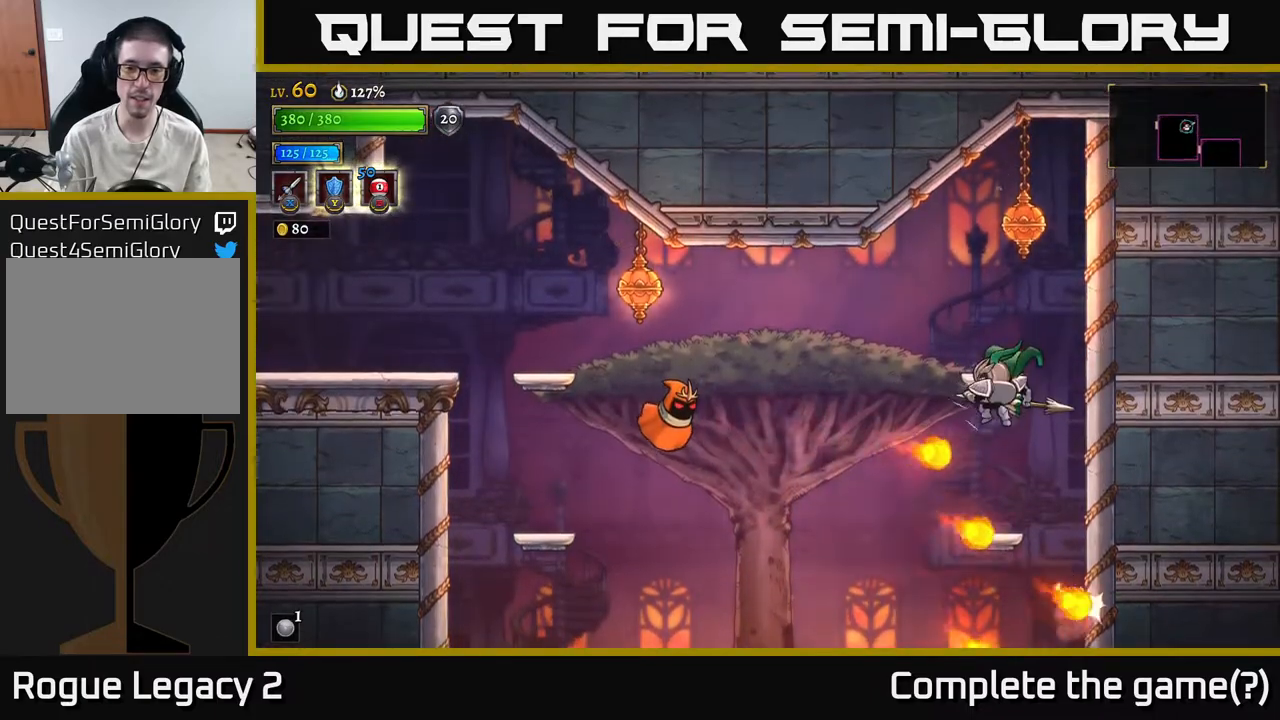
Gameplay with a controller (Xbox layout); each line is a JSON object with the inputs held at the frame after it. "events" lists button and stick changes between this image and that frame as [ms after this image, input, new state], when the widget could be followed in between.
{"buttons": [], "left_stick": "left", "right_stick": "center", "events": [[350, "X", "up"]]}
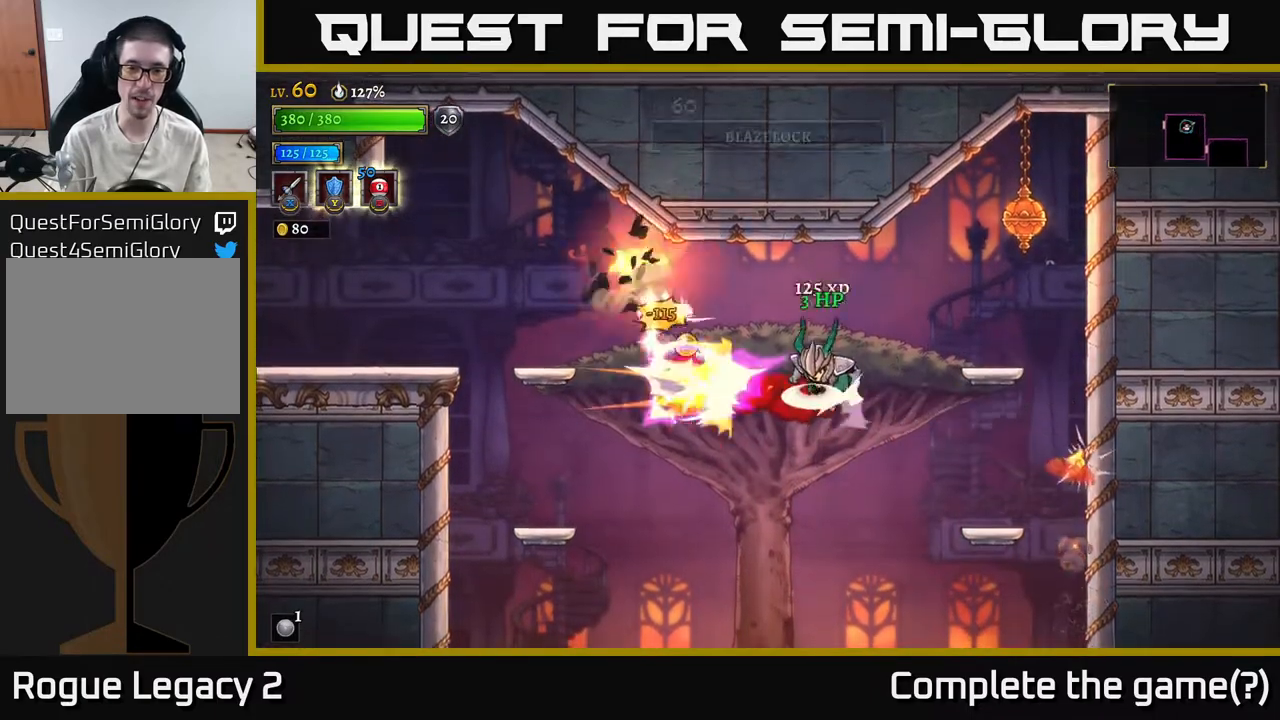
{"buttons": [], "left_stick": "right", "right_stick": "center", "events": [[50, "left_stick", "center"], [167, "left_stick", "right"]]}
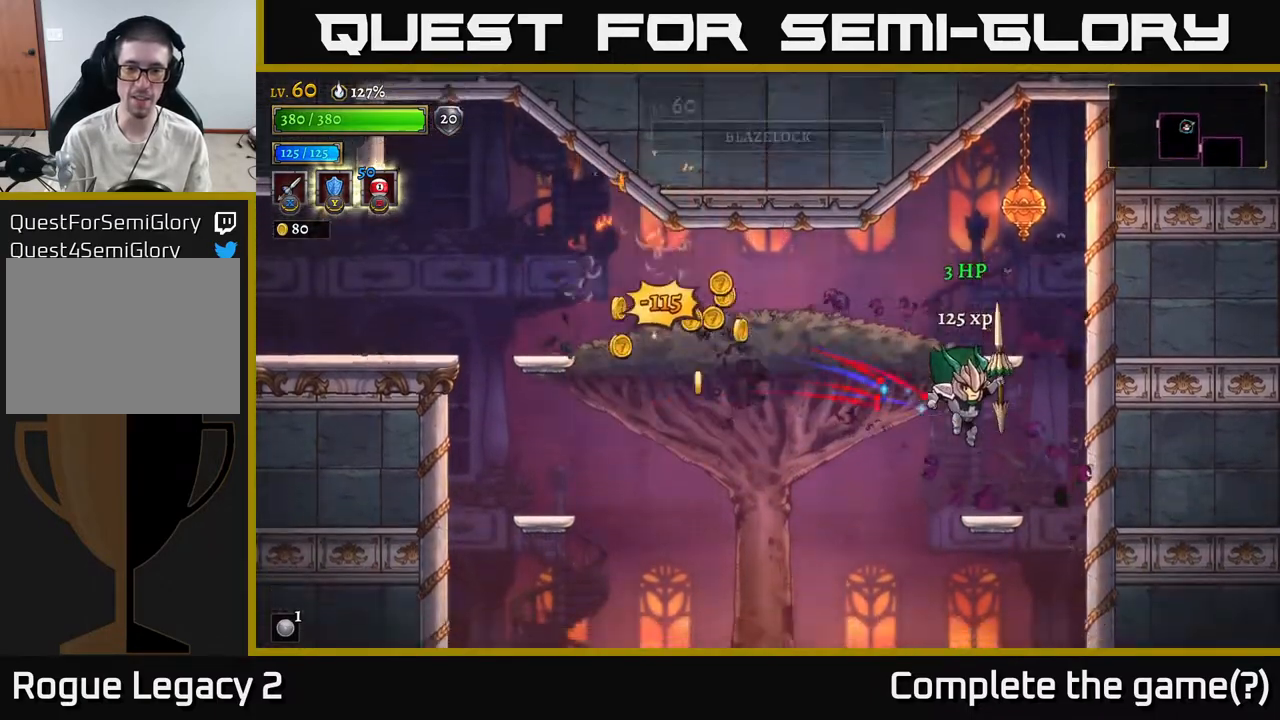
{"buttons": ["A", "X"], "left_stick": "center", "right_stick": "center", "events": [[17, "left_stick", "center"], [250, "A", "down"], [450, "X", "down"]]}
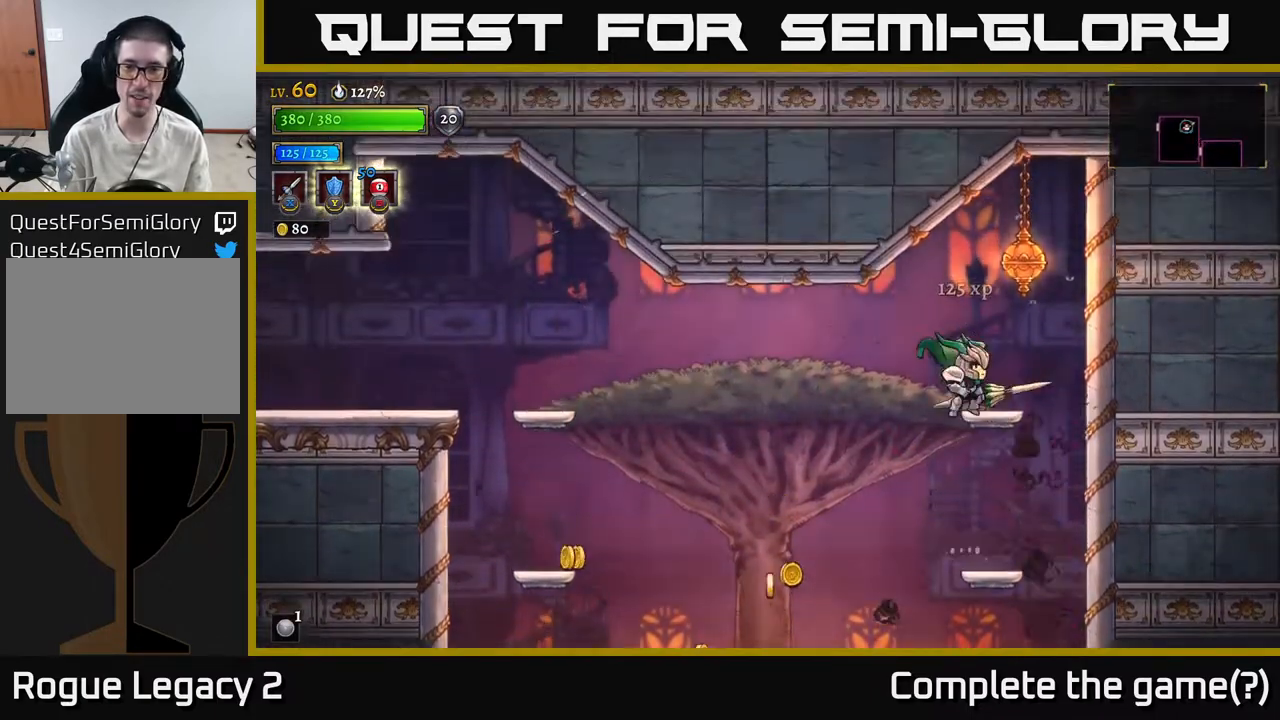
{"buttons": [], "left_stick": "center", "right_stick": "center", "events": [[150, "X", "up"], [250, "A", "up"]]}
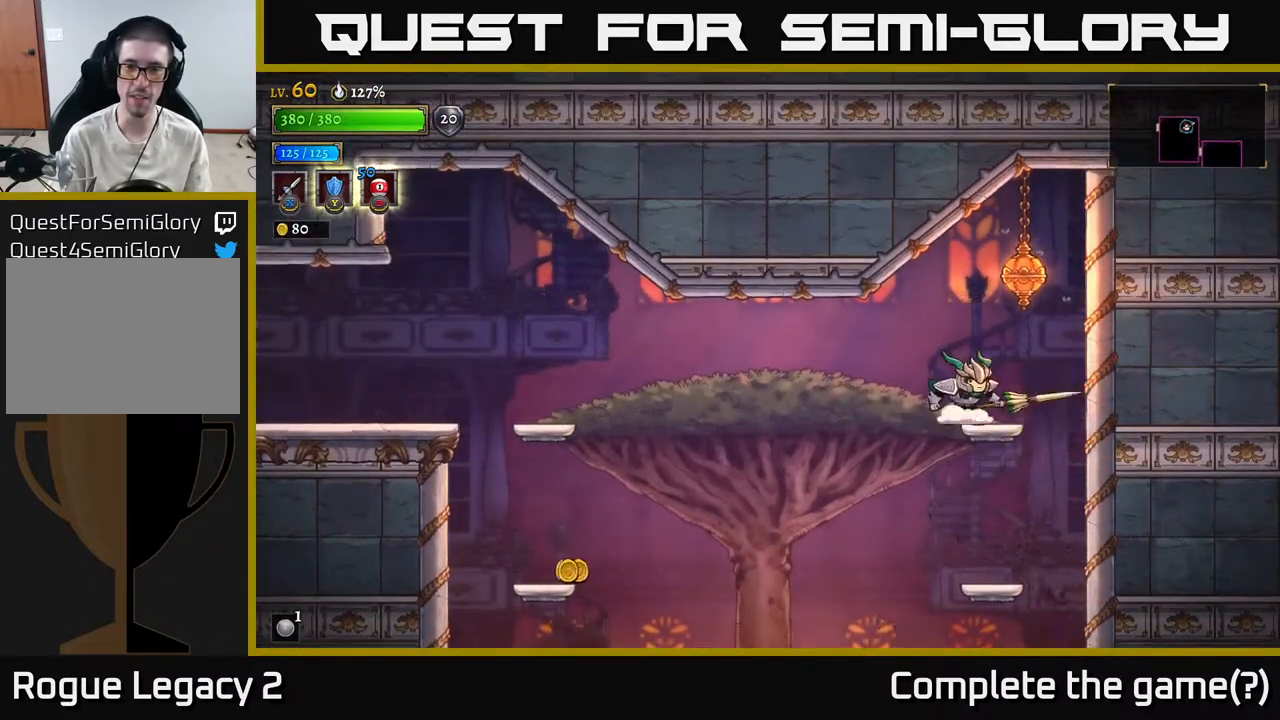
{"buttons": [], "left_stick": "center", "right_stick": "center", "events": [[167, "A", "down"], [217, "X", "down"], [317, "A", "up"], [367, "X", "up"]]}
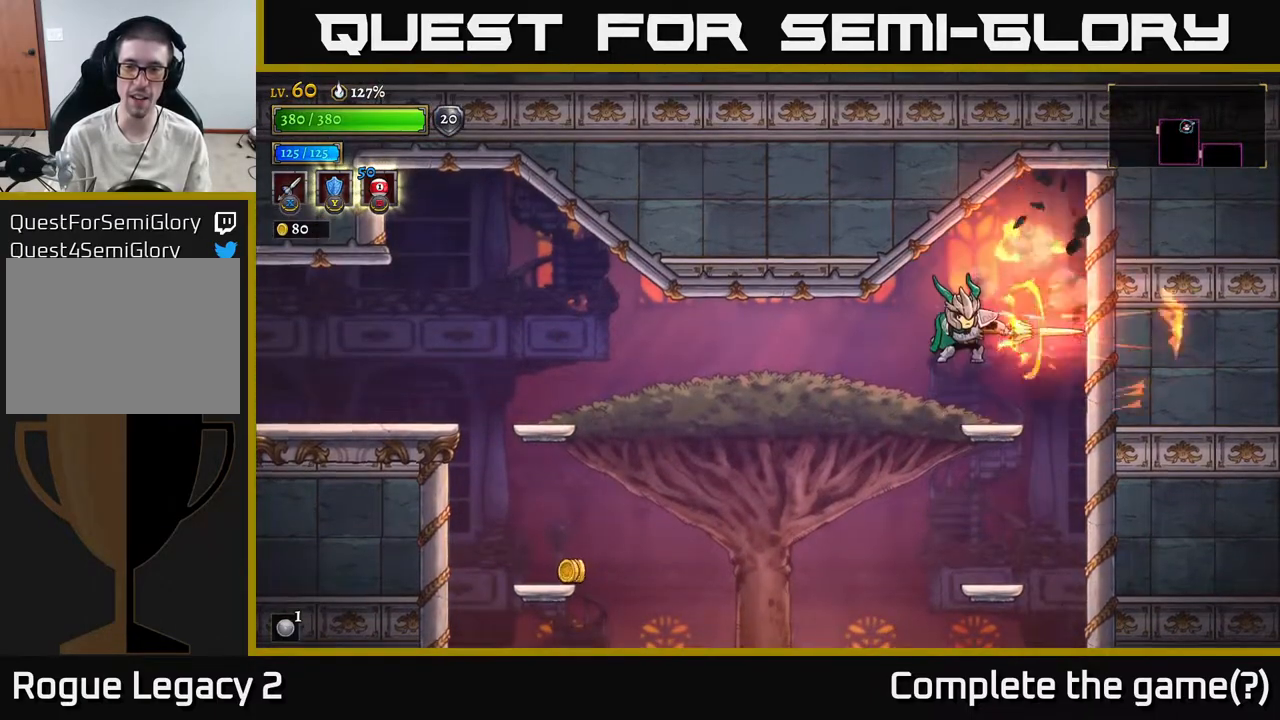
{"buttons": [], "left_stick": "down", "right_stick": "center", "events": [[433, "left_stick", "down"]]}
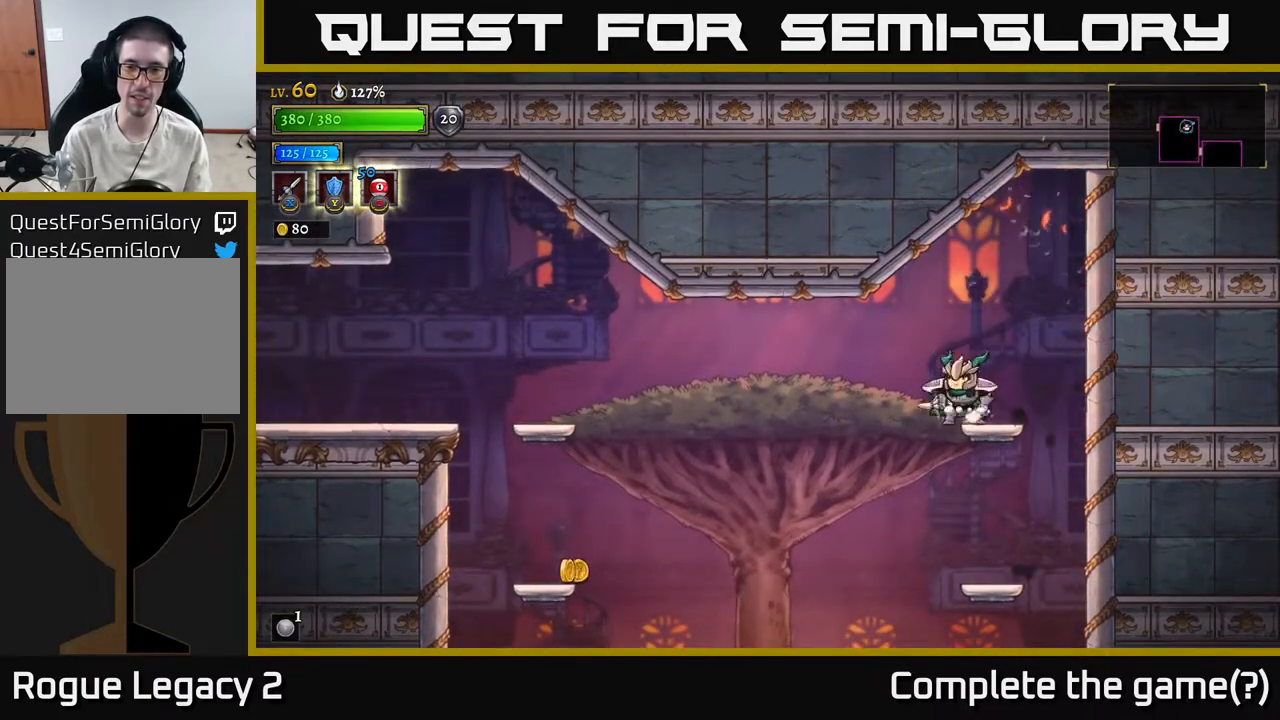
{"buttons": [], "left_stick": "center", "right_stick": "down", "events": [[117, "A", "down"], [183, "A", "up"], [433, "left_stick", "center"], [450, "right_stick", "down"]]}
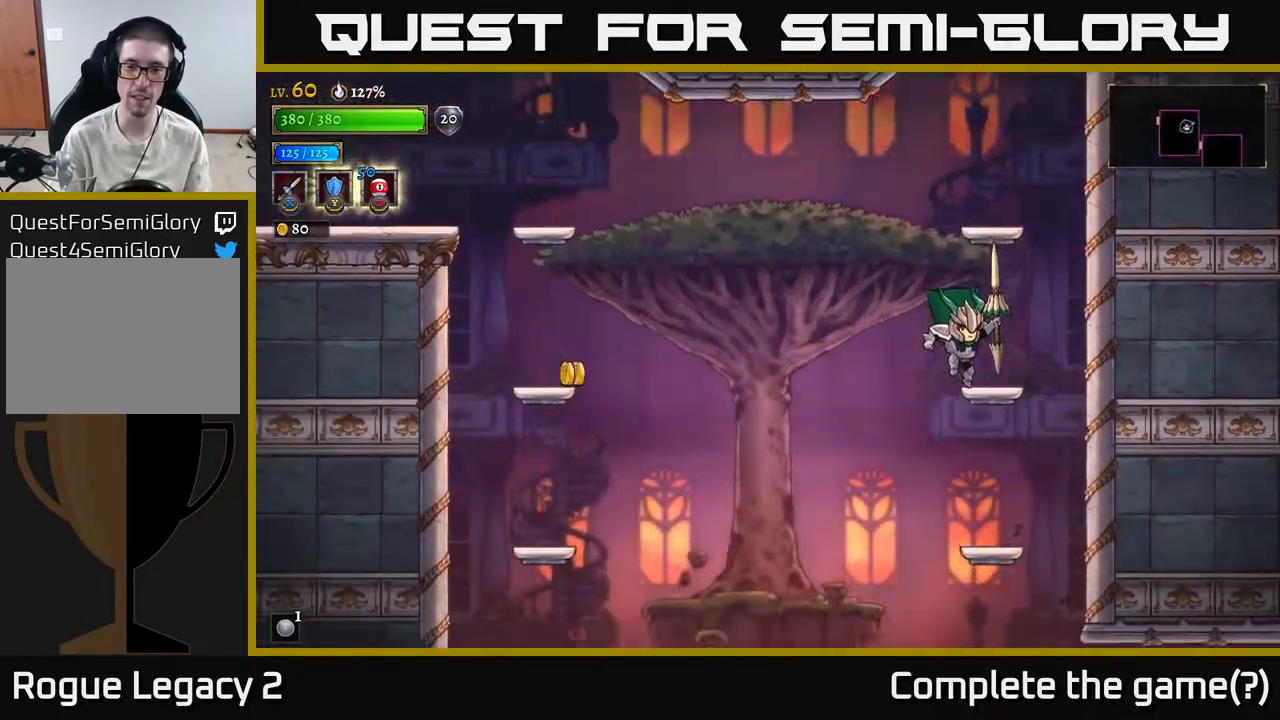
{"buttons": [], "left_stick": "left", "right_stick": "center", "events": [[150, "right_stick", "center"], [233, "left_stick", "left"]]}
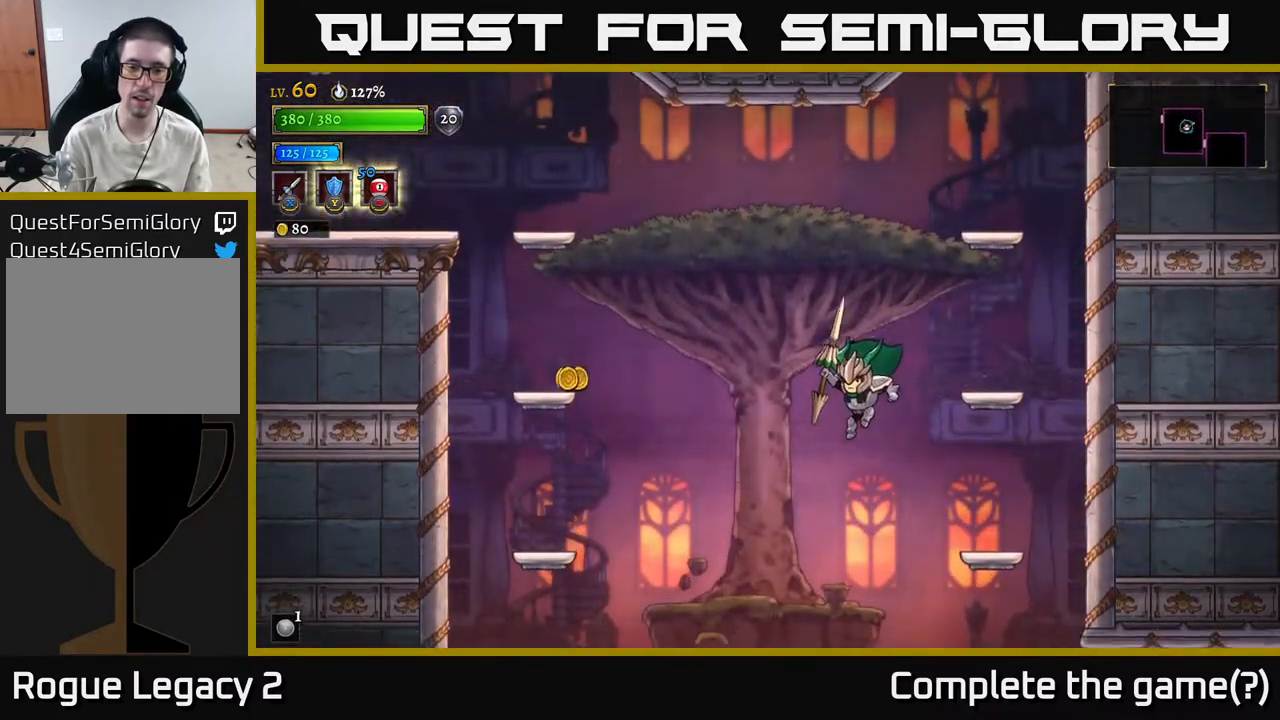
{"buttons": ["X"], "left_stick": "center", "right_stick": "center", "events": [[183, "left_stick", "center"], [433, "X", "down"]]}
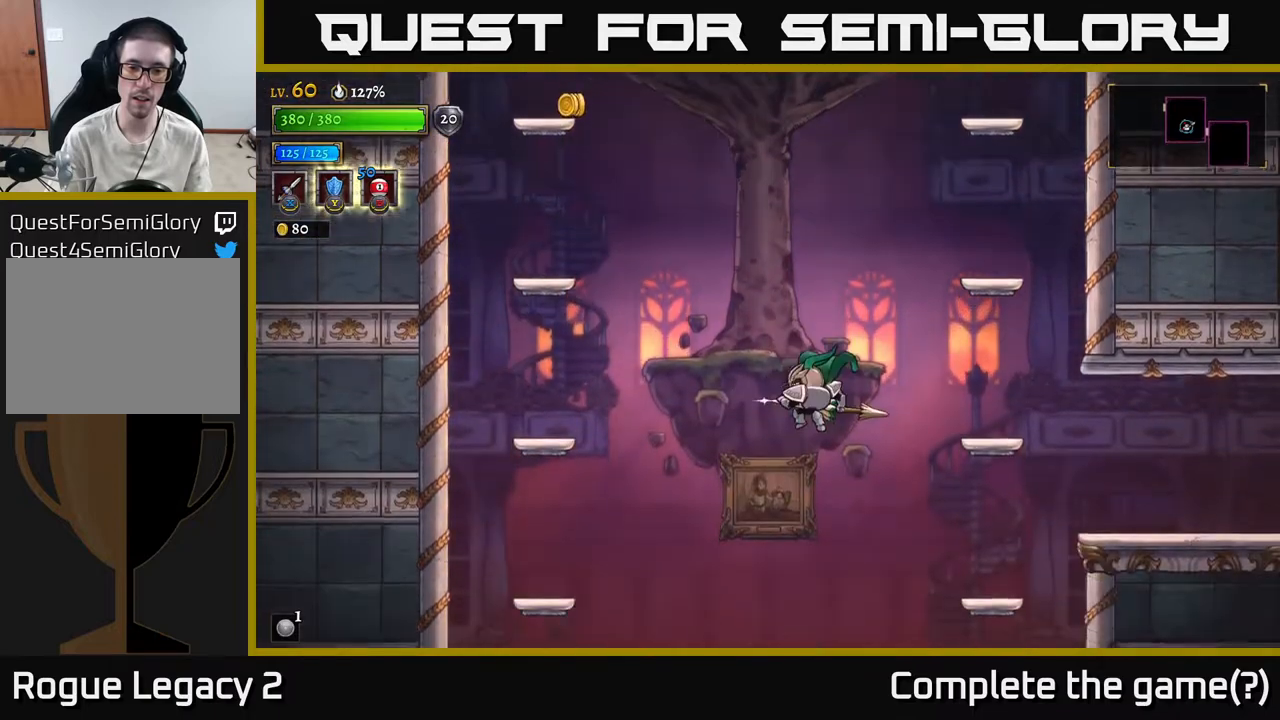
{"buttons": ["X"], "left_stick": "center", "right_stick": "center", "events": []}
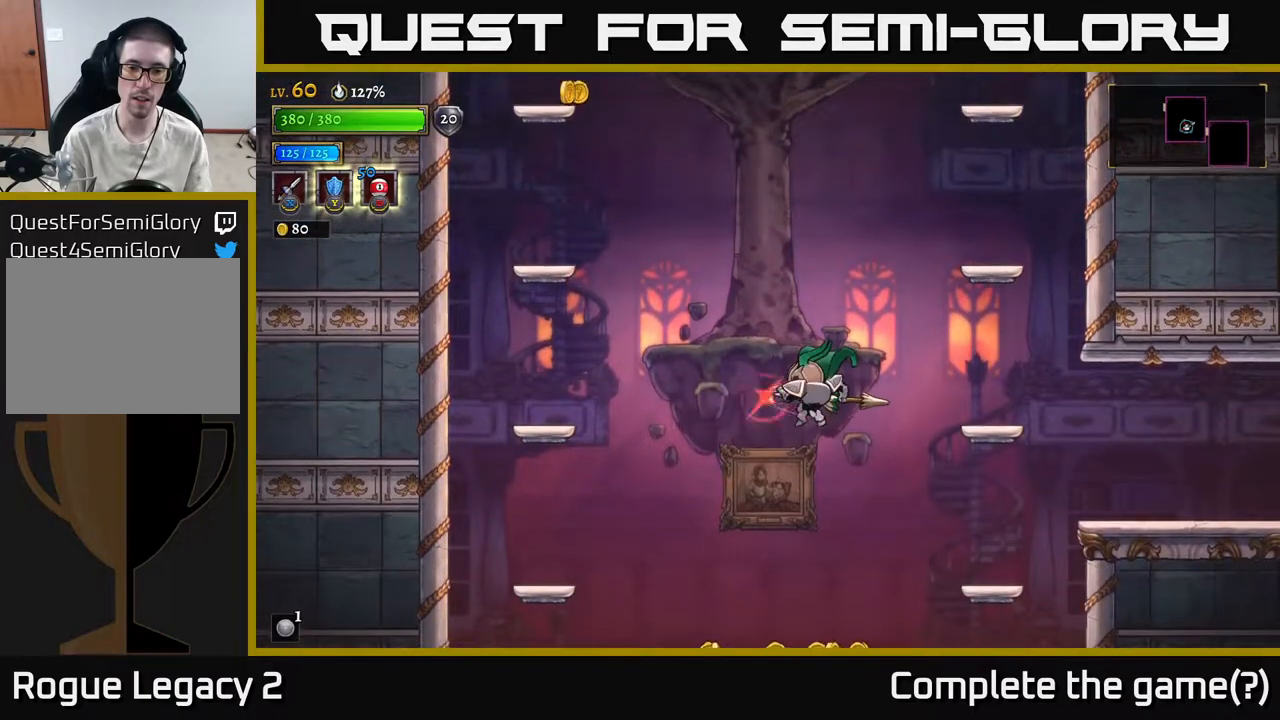
{"buttons": ["X"], "left_stick": "center", "right_stick": "center", "events": []}
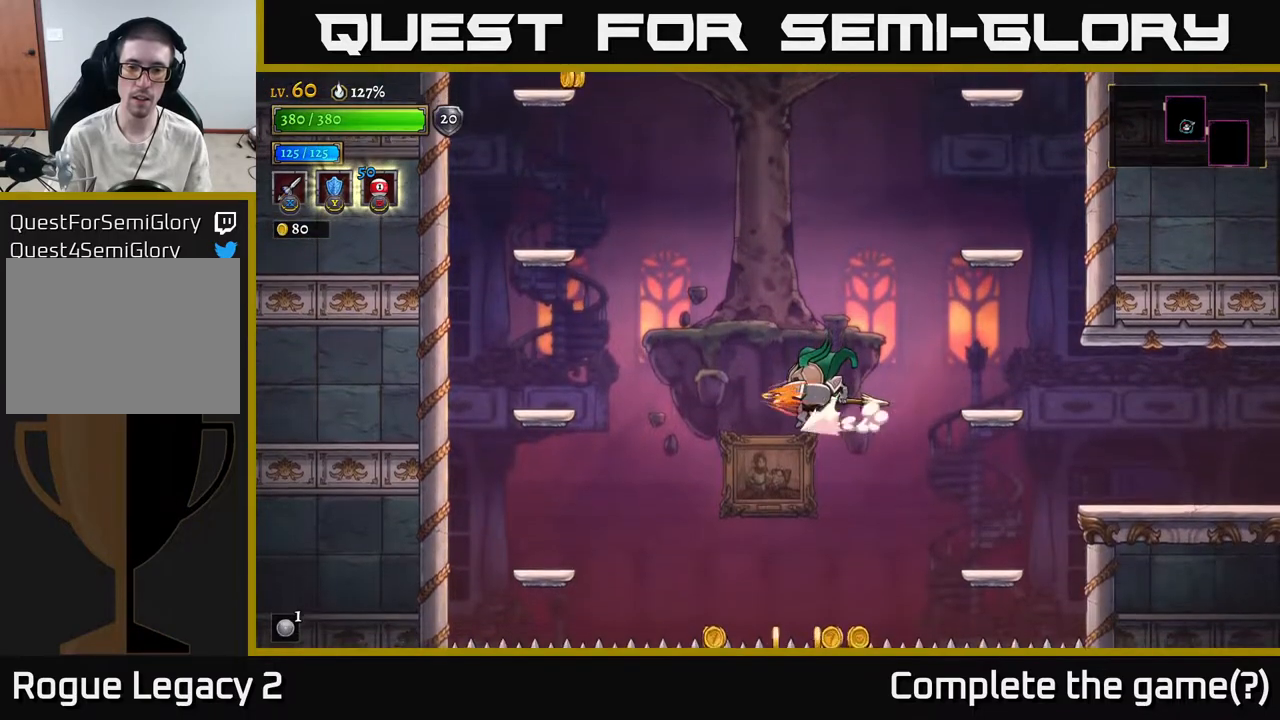
{"buttons": ["X"], "left_stick": "center", "right_stick": "center", "events": []}
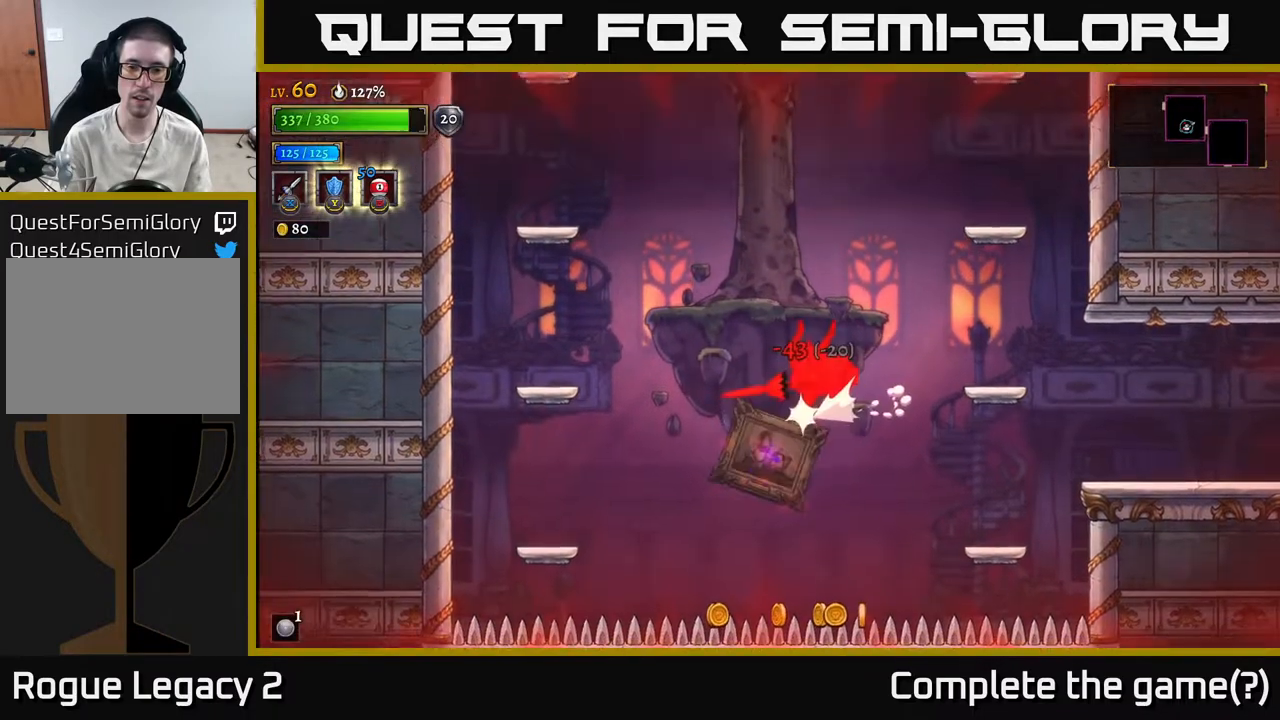
{"buttons": [], "left_stick": "center", "right_stick": "center", "events": [[333, "left_stick", "down-left"], [367, "X", "up"], [483, "left_stick", "center"]]}
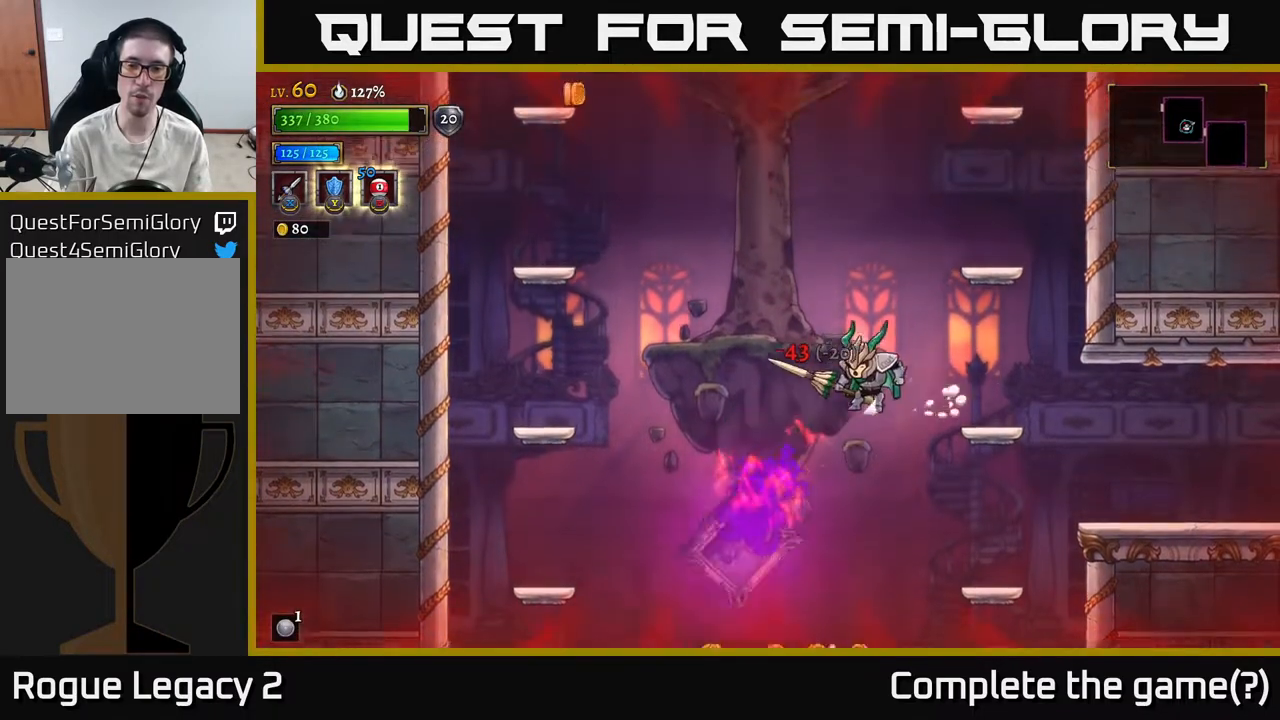
{"buttons": [], "left_stick": "center", "right_stick": "center", "events": [[117, "left_stick", "right"], [333, "left_stick", "center"]]}
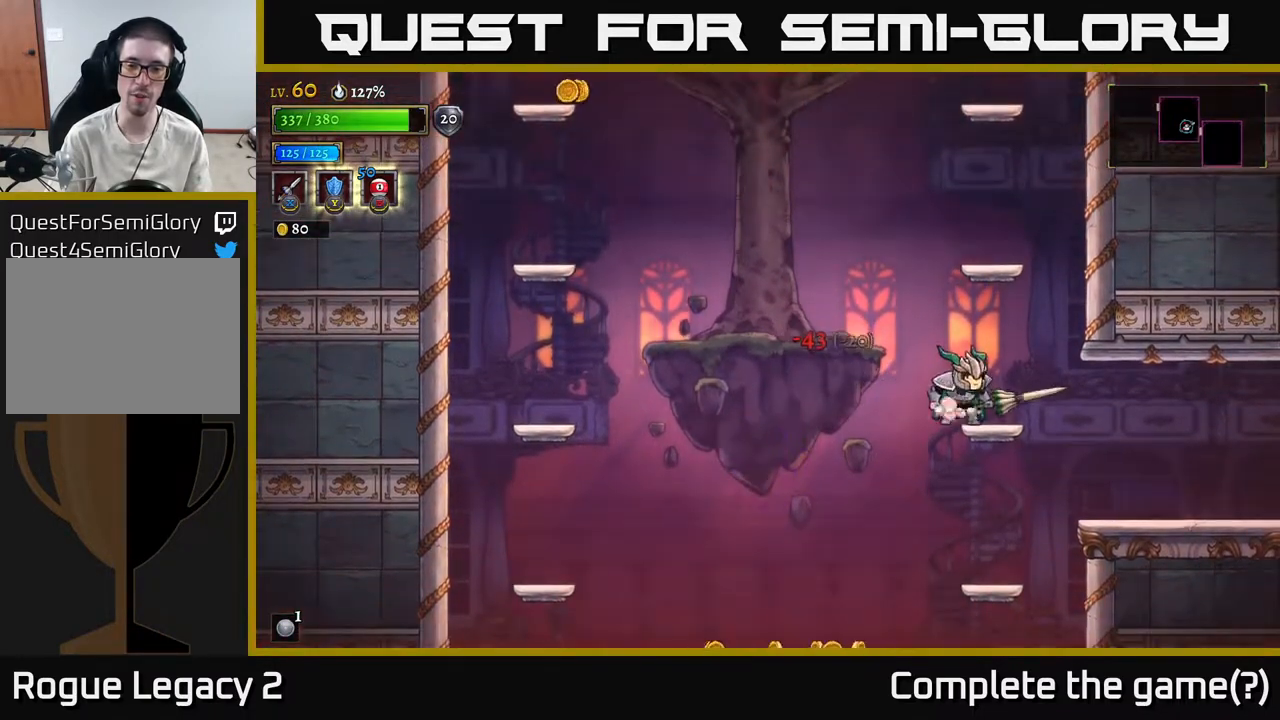
{"buttons": ["X"], "left_stick": "center", "right_stick": "center", "events": [[117, "left_stick", "left"], [150, "X", "down"], [183, "left_stick", "center"]]}
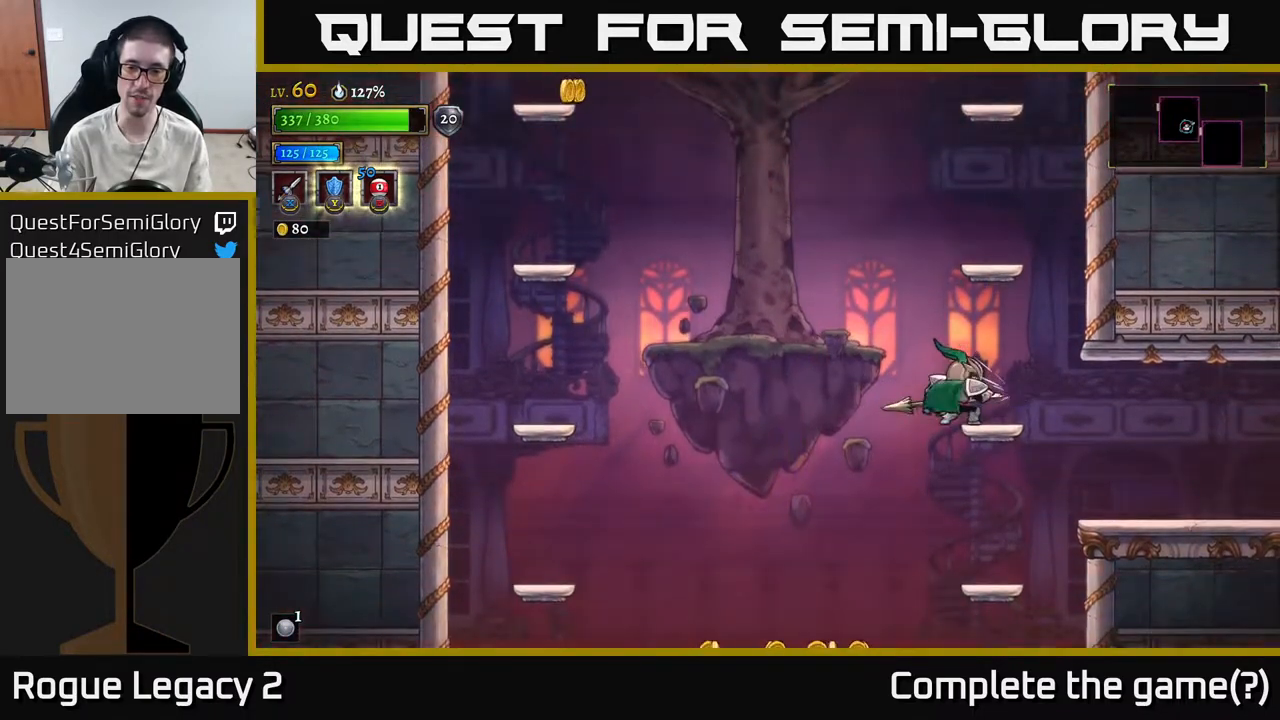
{"buttons": ["X"], "left_stick": "center", "right_stick": "center", "events": [[233, "left_stick", "left"], [450, "left_stick", "center"]]}
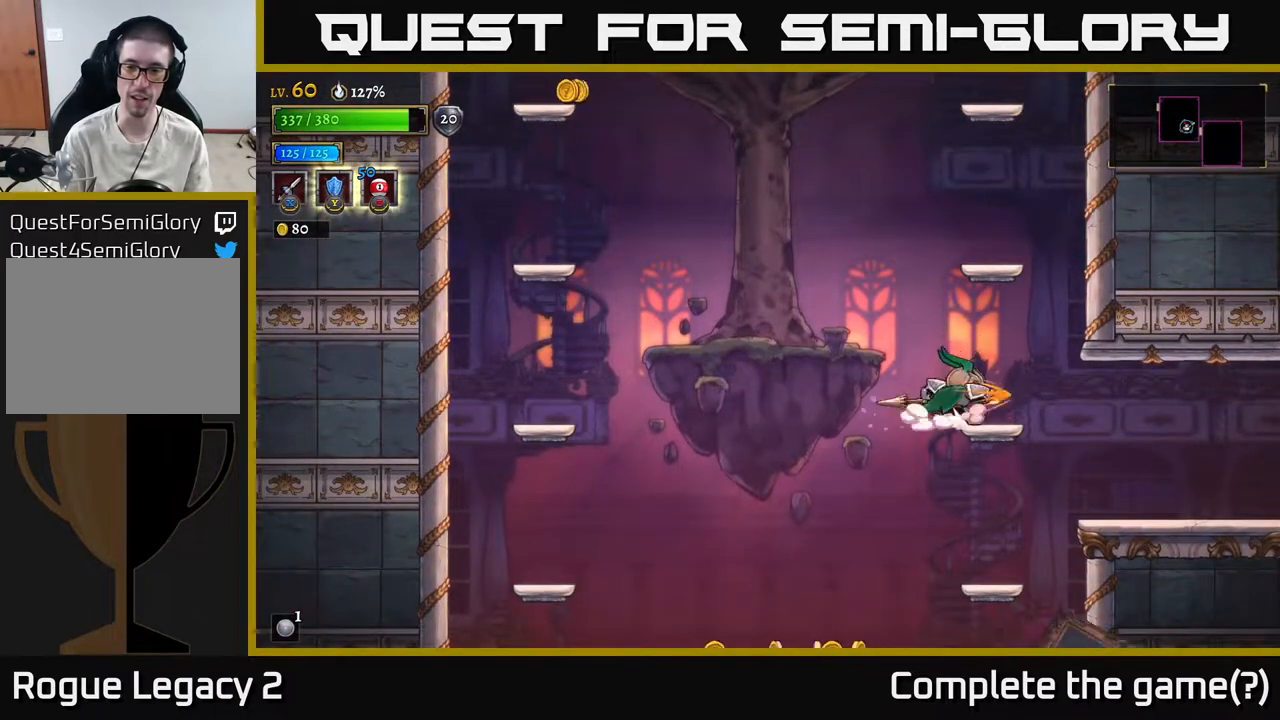
{"buttons": ["X"], "left_stick": "center", "right_stick": "center", "events": [[17, "left_stick", "right"], [217, "left_stick", "center"]]}
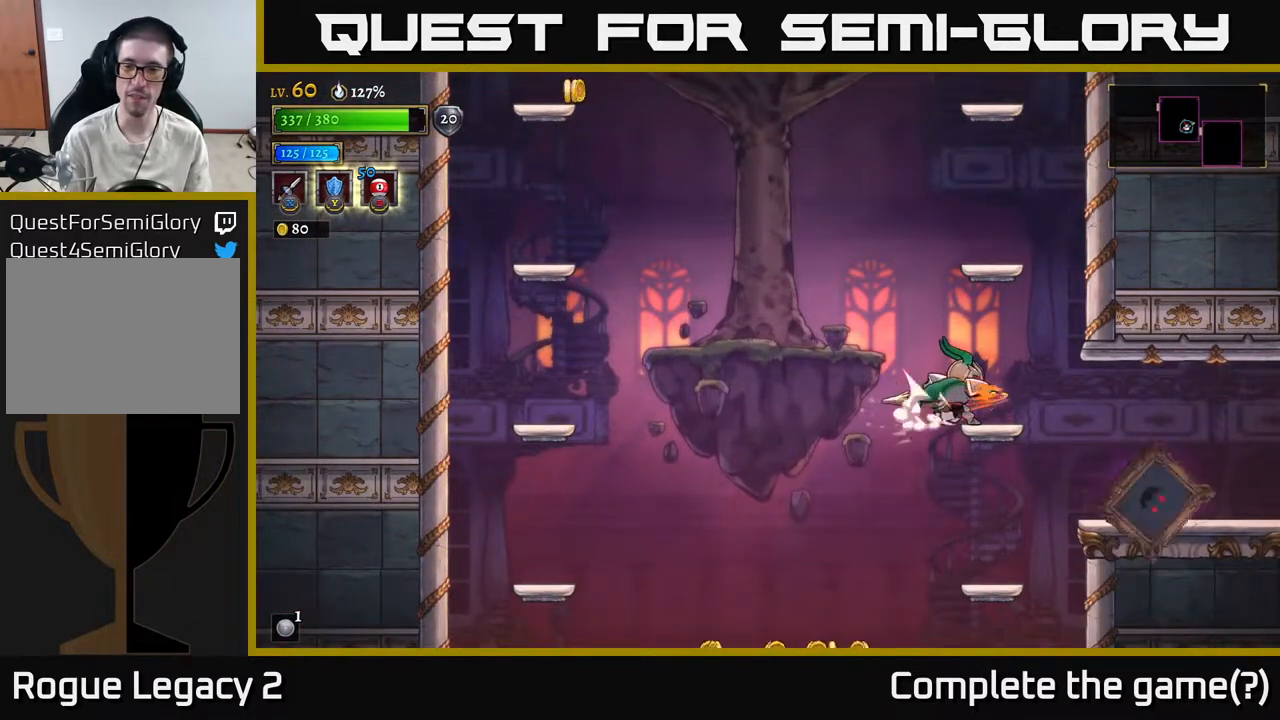
{"buttons": [], "left_stick": "left", "right_stick": "center", "events": [[117, "X", "up"], [367, "left_stick", "left"]]}
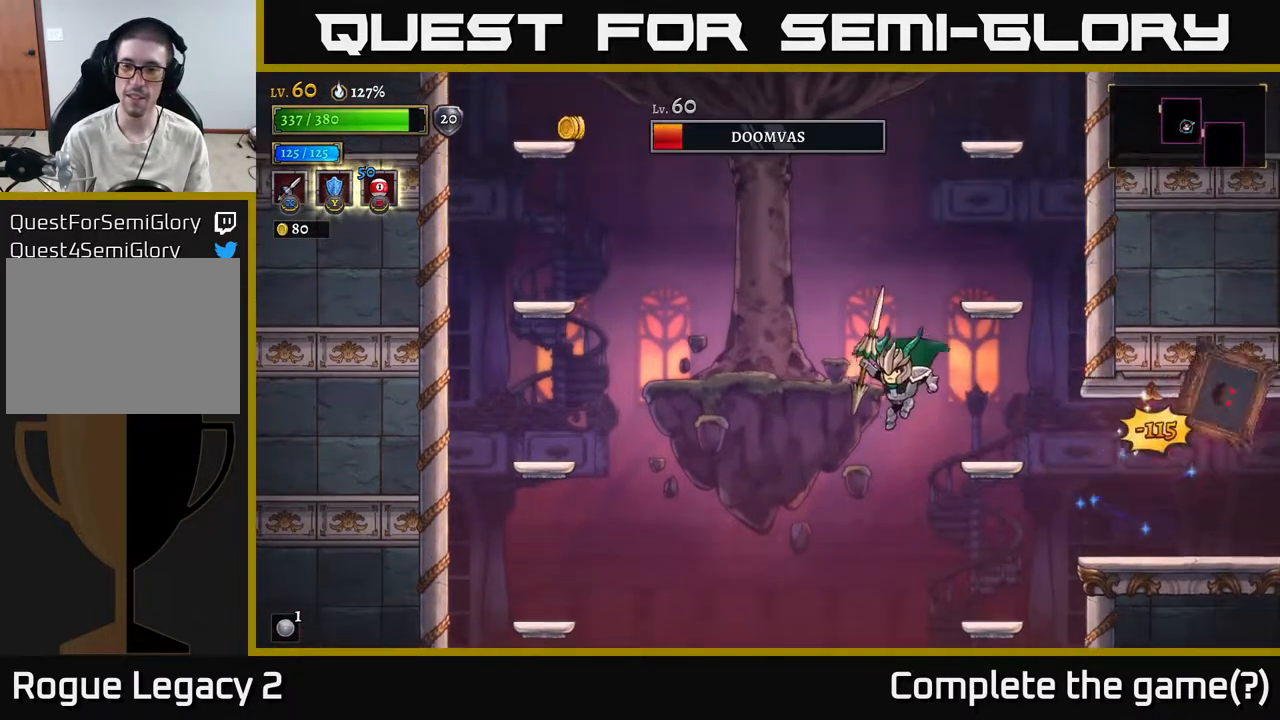
{"buttons": ["A"], "left_stick": "left", "right_stick": "center", "events": [[467, "A", "down"]]}
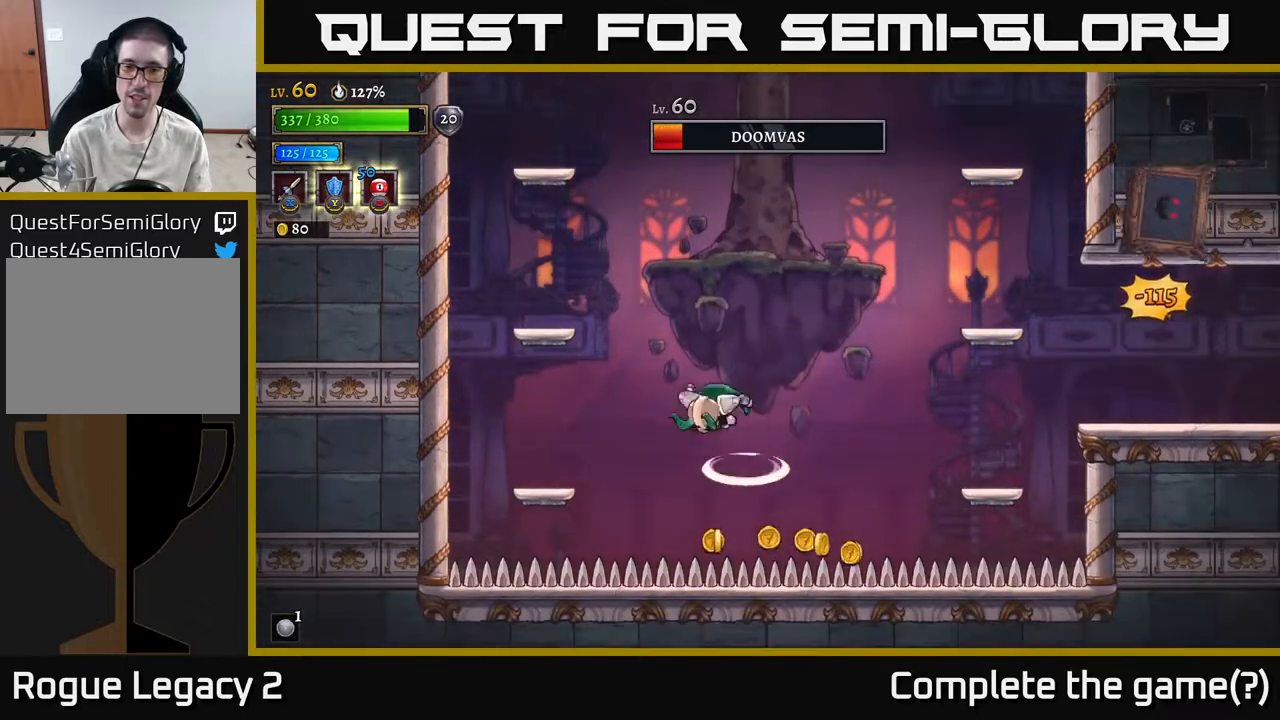
{"buttons": ["A"], "left_stick": "left", "right_stick": "center", "events": []}
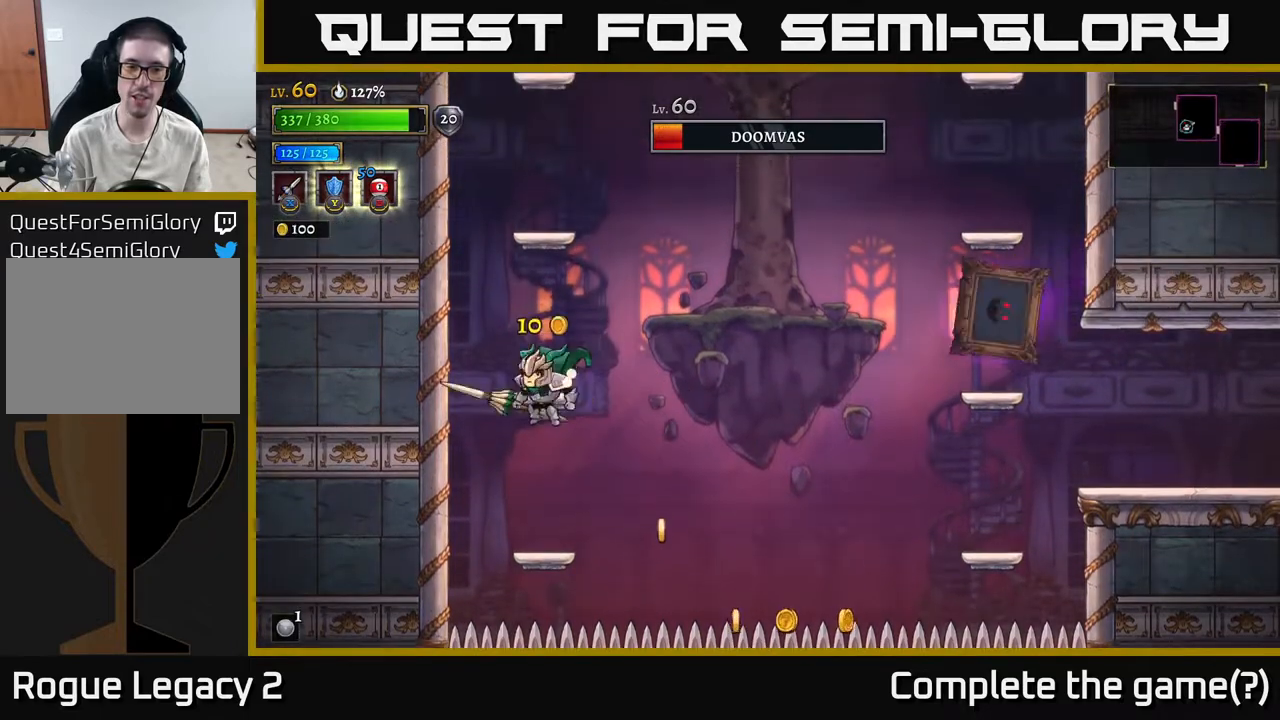
{"buttons": ["X"], "left_stick": "right", "right_stick": "center", "events": [[17, "X", "down"], [17, "left_stick", "right"], [50, "A", "up"]]}
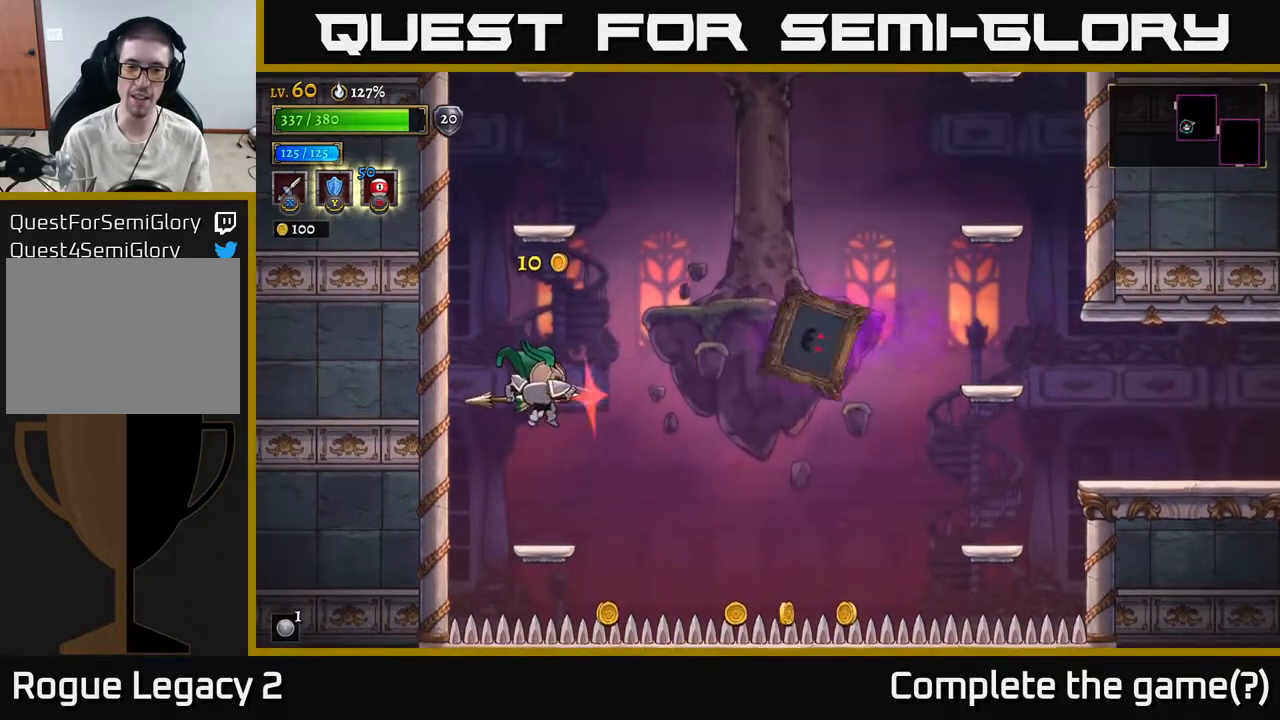
{"buttons": [], "left_stick": "center", "right_stick": "center", "events": [[283, "X", "up"], [333, "left_stick", "center"]]}
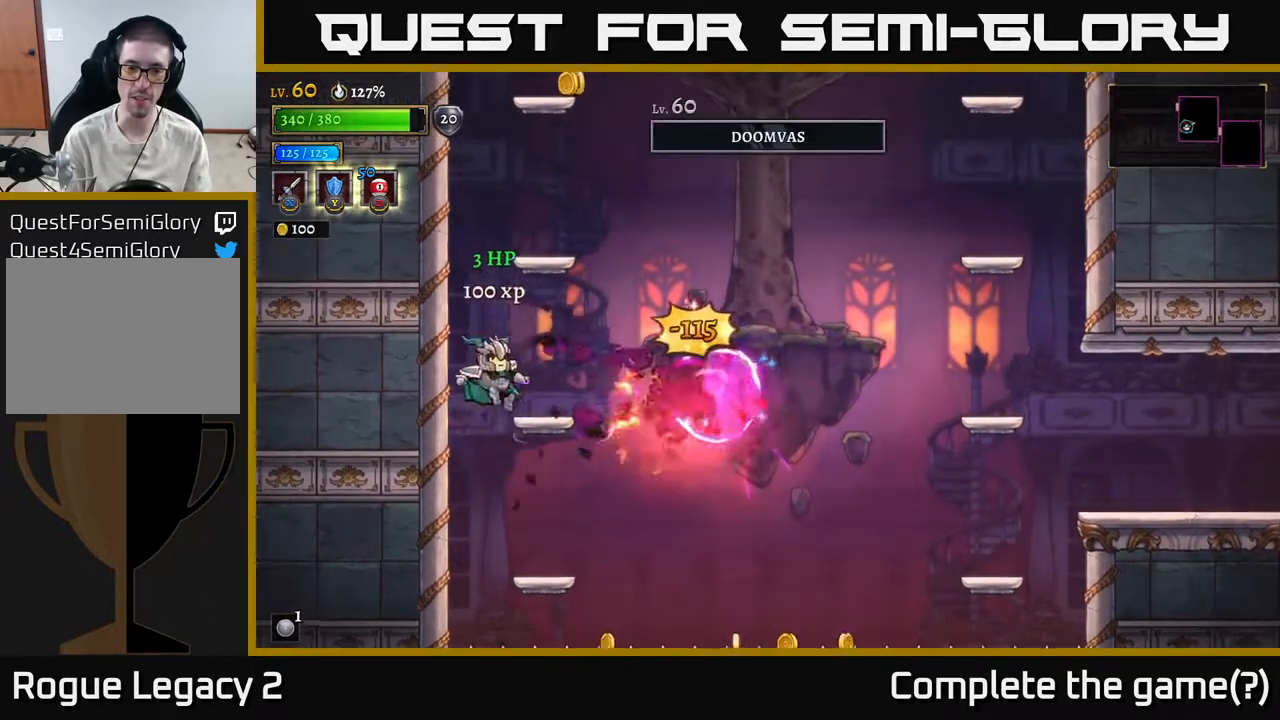
{"buttons": [], "left_stick": "center", "right_stick": "center", "events": [[200, "left_stick", "right"], [383, "left_stick", "center"]]}
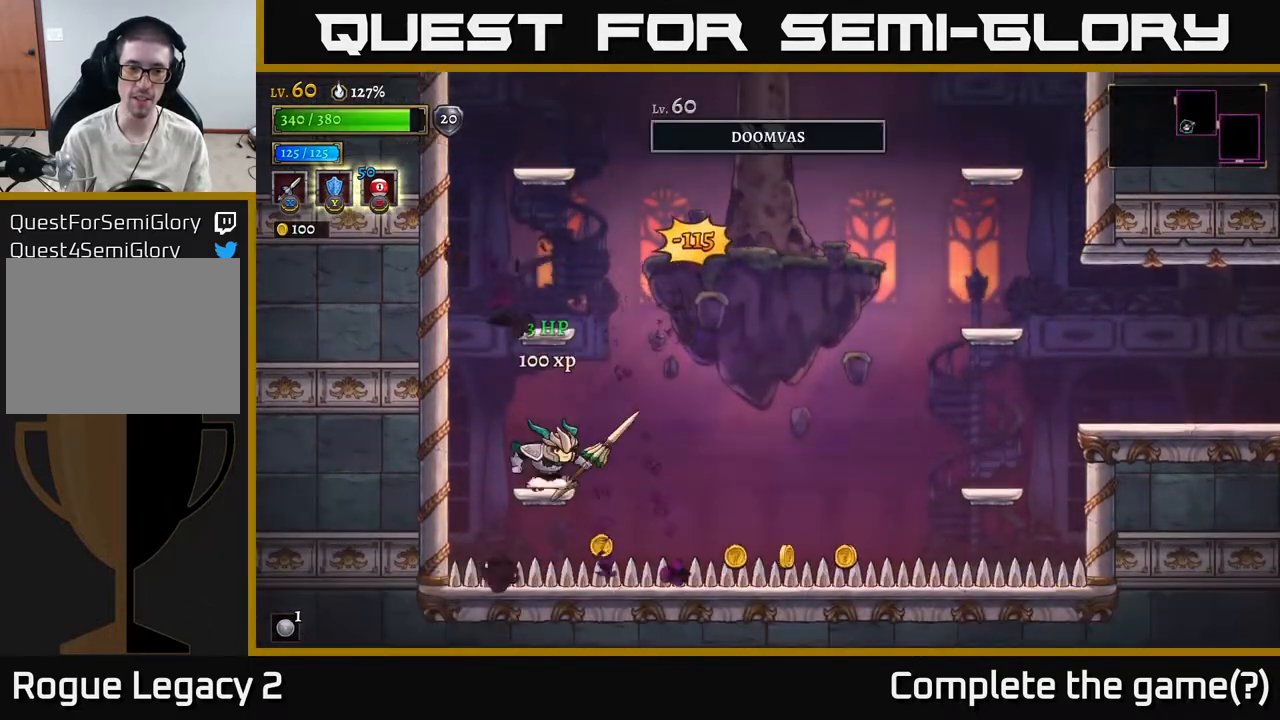
{"buttons": [], "left_stick": "right", "right_stick": "center", "events": [[167, "left_stick", "right"], [183, "A", "down"], [233, "A", "up"]]}
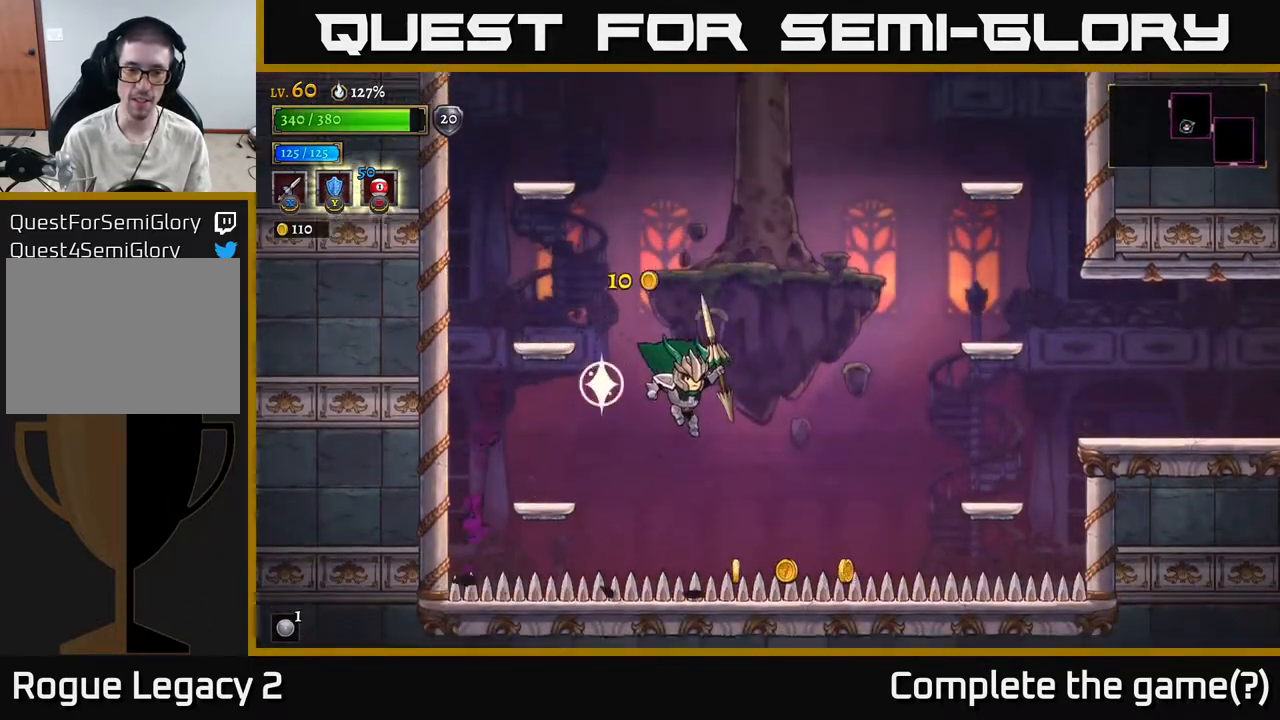
{"buttons": ["A"], "left_stick": "right", "right_stick": "center", "events": [[267, "A", "down"]]}
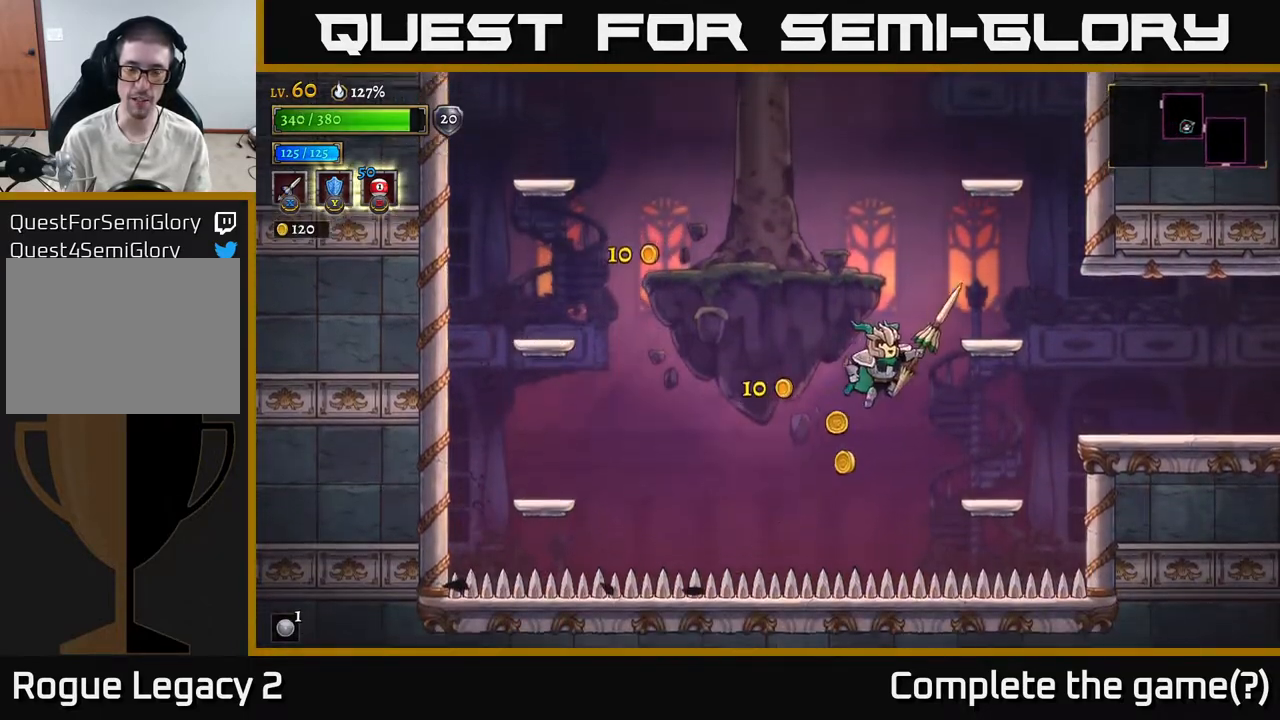
{"buttons": [], "left_stick": "left", "right_stick": "center", "events": [[133, "A", "up"], [417, "left_stick", "left"]]}
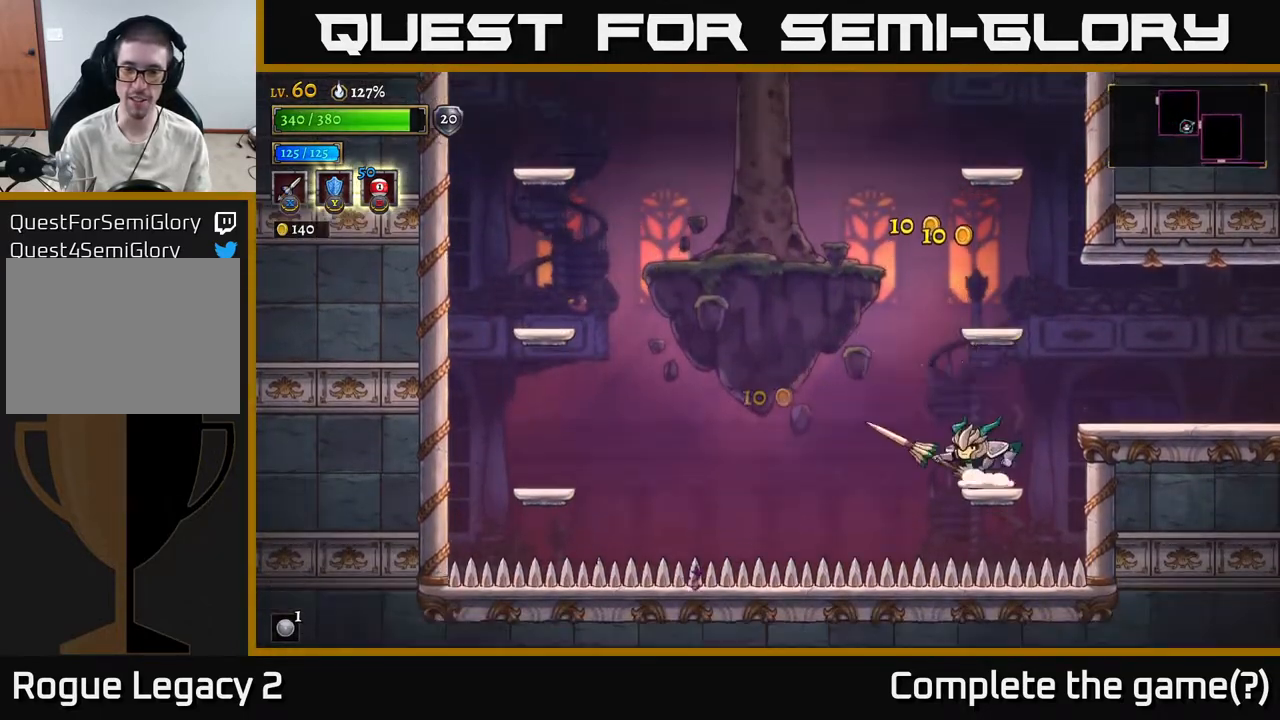
{"buttons": [], "left_stick": "center", "right_stick": "center", "events": [[17, "left_stick", "center"], [100, "A", "down"], [383, "A", "up"]]}
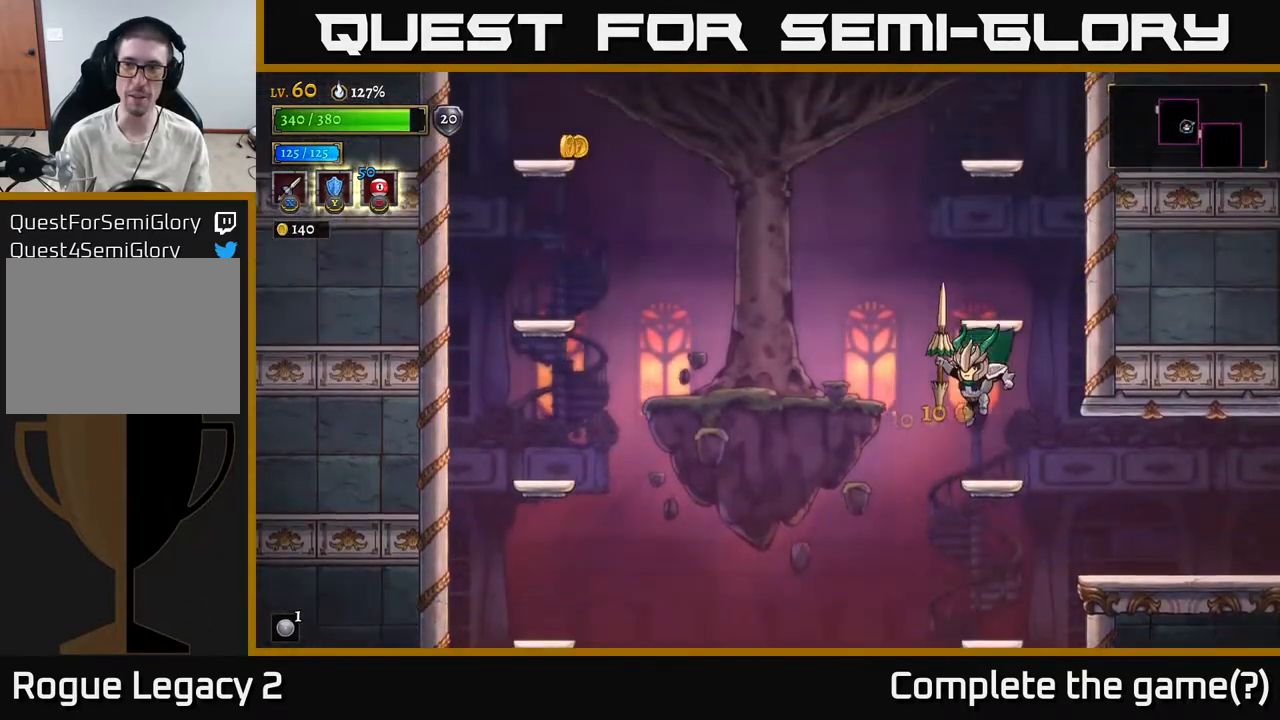
{"buttons": ["A"], "left_stick": "center", "right_stick": "center", "events": [[233, "A", "down"]]}
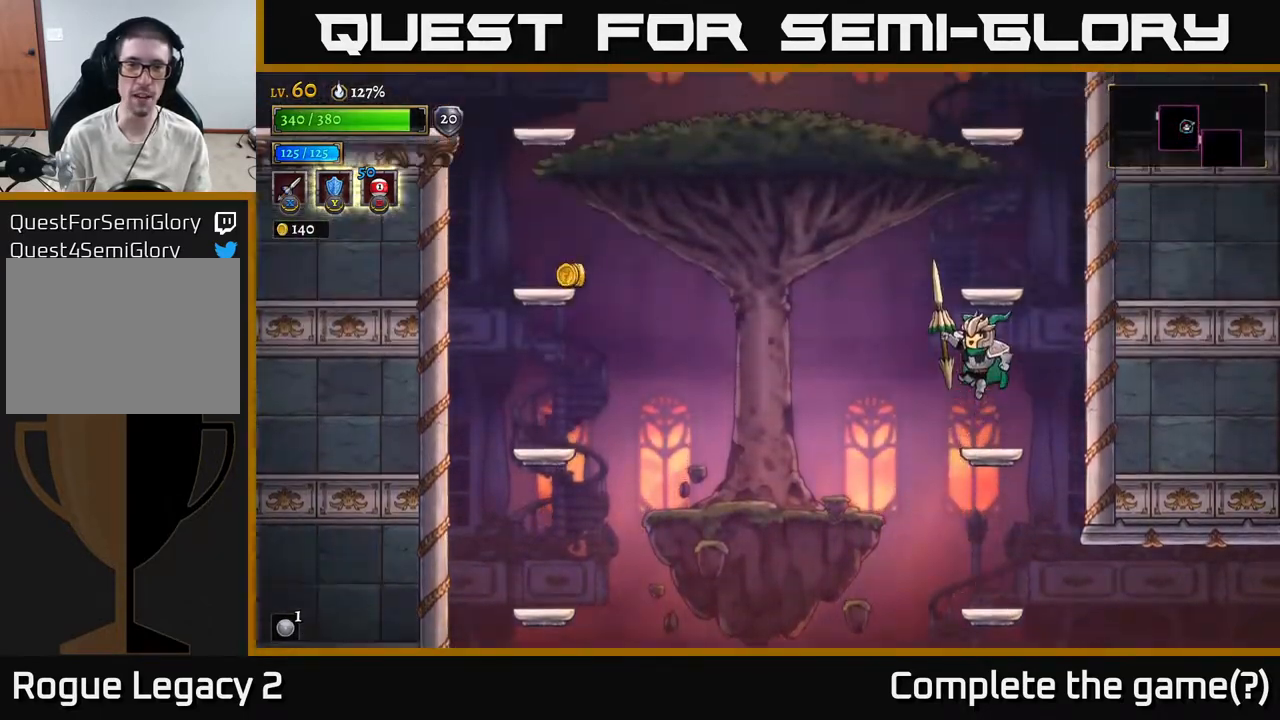
{"buttons": ["A"], "left_stick": "left", "right_stick": "center", "events": [[17, "A", "up"], [250, "left_stick", "left"], [350, "A", "down"]]}
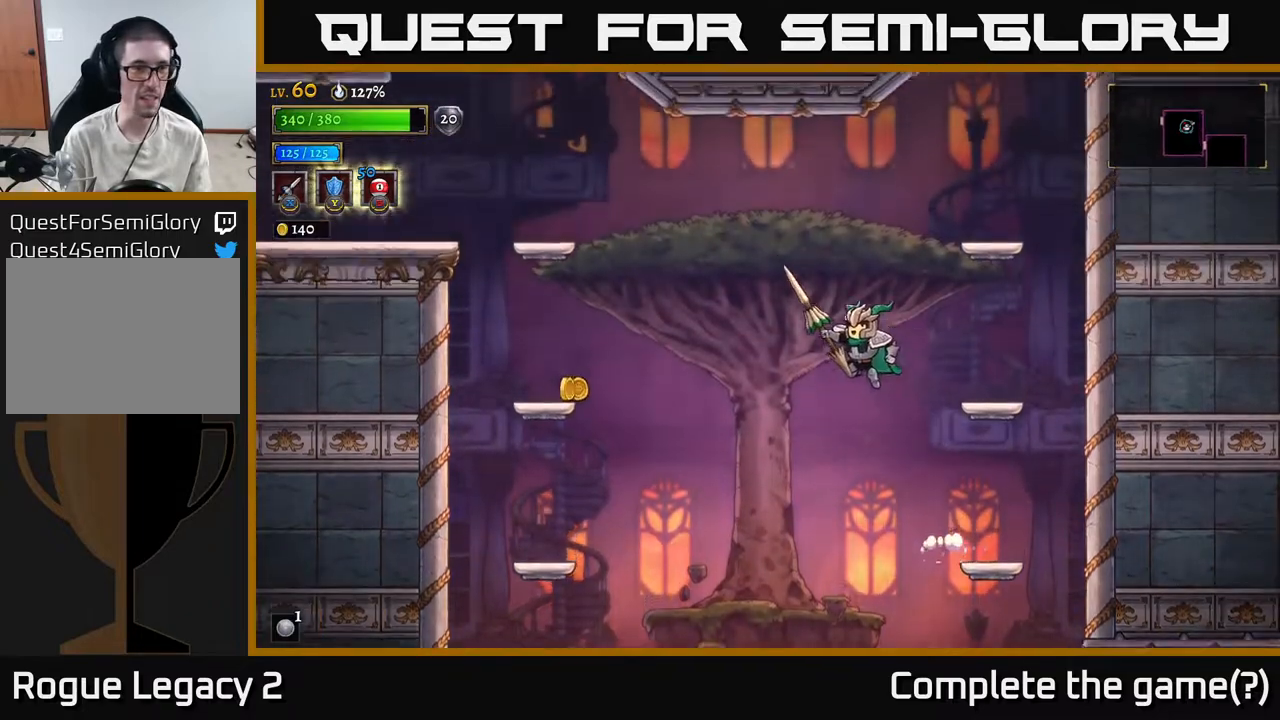
{"buttons": ["A"], "left_stick": "left", "right_stick": "center", "events": []}